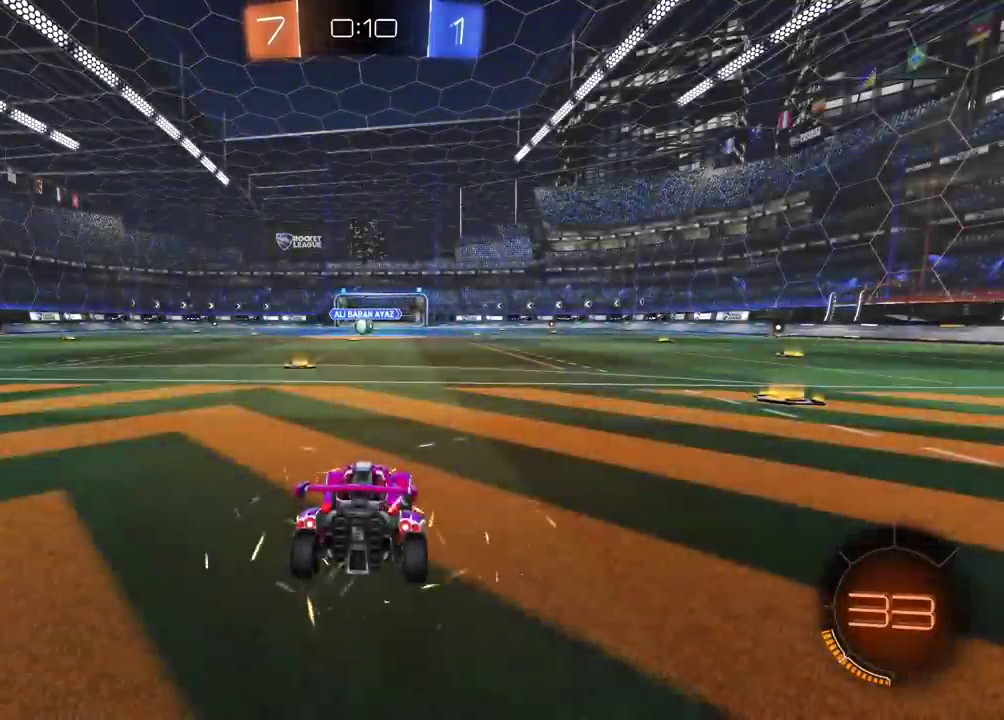
Gameplay with a controller (PlayStation layout); each line is a JSON object with the inputs held at the frame after it. "events" lists button and stick changes between this image and that frame as [ms after this image, input, new state], when the widget could be followed in between.
{"buttons": ["CIRCLE", "R2"], "left_stick": "center", "right_stick": "center", "events": [[267, "right_stick", "left"], [483, "CIRCLE", "down"], [483, "R2", "down"], [483, "right_stick", "center"]]}
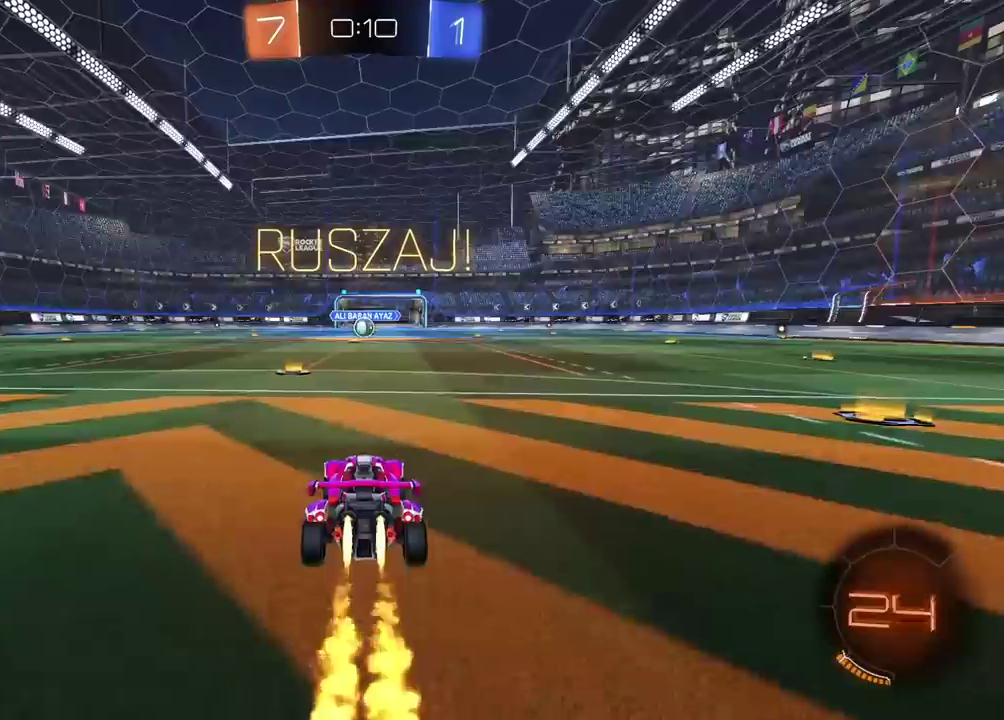
{"buttons": ["R2"], "left_stick": "up", "right_stick": "center", "events": [[67, "left_stick", "up"], [117, "CROSS", "down"], [200, "CROSS", "up"], [317, "CROSS", "down"], [450, "CROSS", "up"], [483, "CIRCLE", "up"]]}
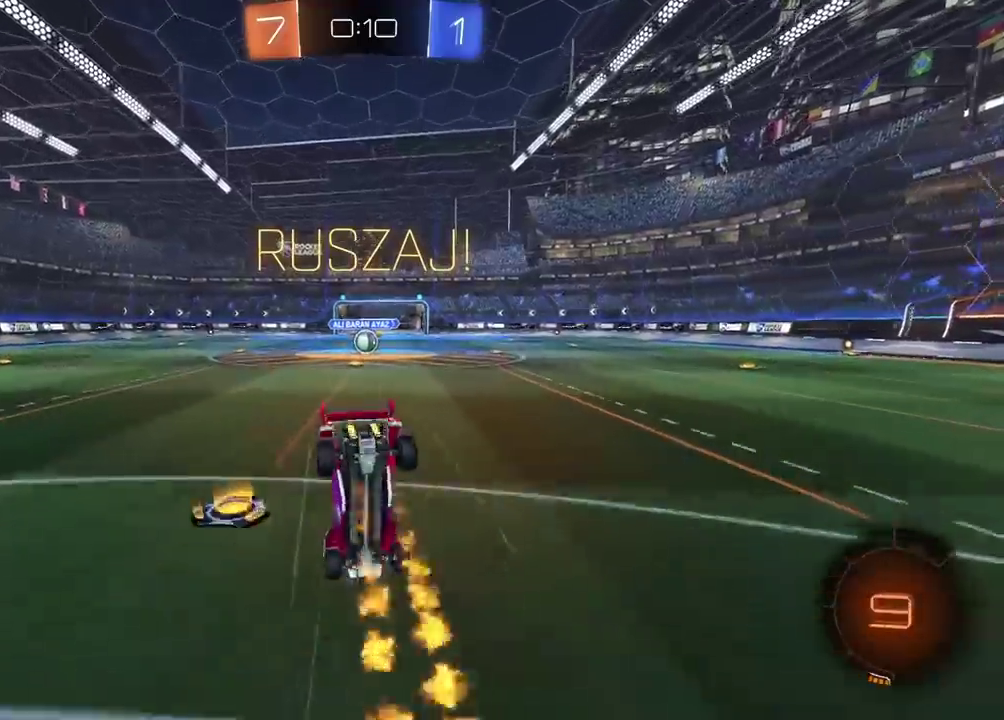
{"buttons": [], "left_stick": "center", "right_stick": "center", "events": [[33, "left_stick", "center"], [50, "R2", "up"]]}
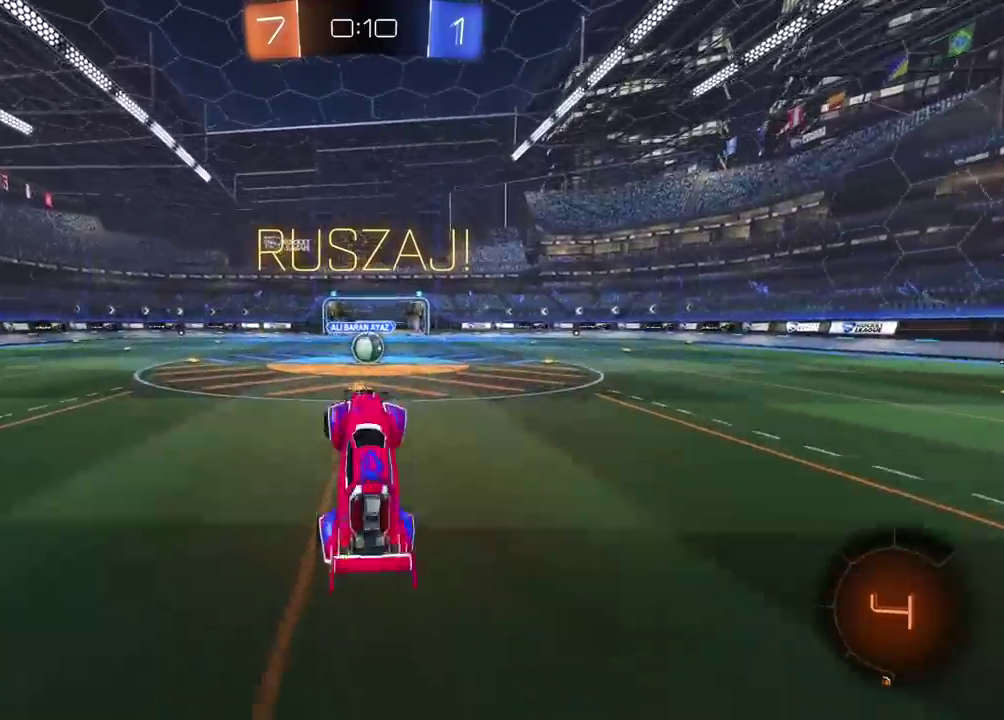
{"buttons": ["R2"], "left_stick": "center", "right_stick": "center", "events": [[167, "R2", "down"], [350, "left_stick", "right"], [467, "left_stick", "center"]]}
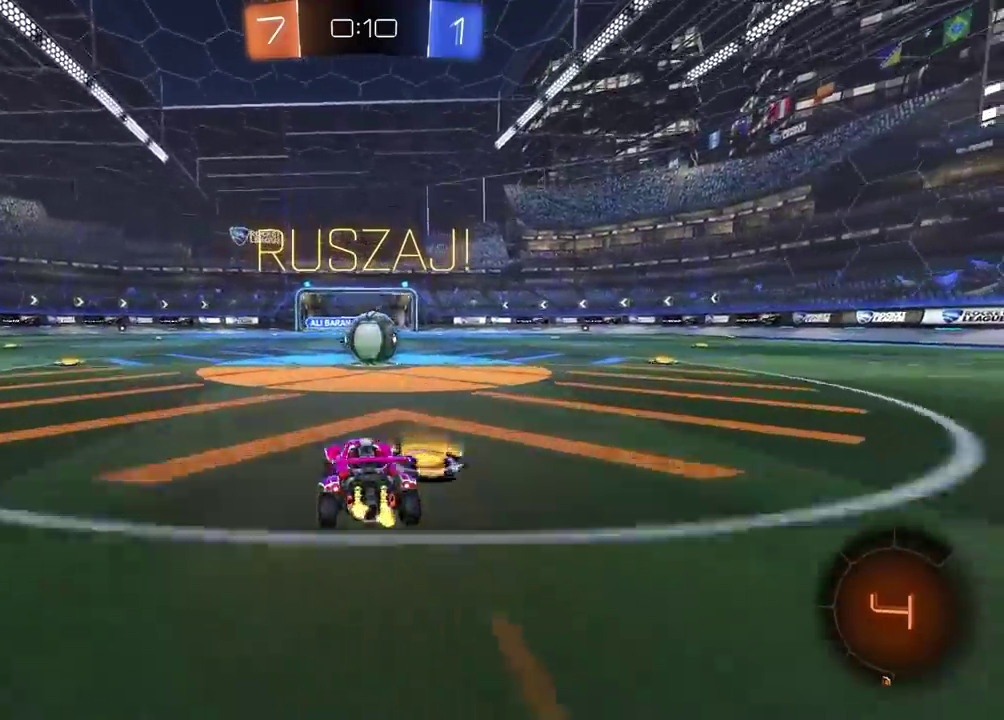
{"buttons": ["CROSS", "L2", "R2"], "left_stick": "up-right", "right_stick": "center", "events": [[150, "CROSS", "down"], [250, "CROSS", "up"], [267, "left_stick", "up-right"], [283, "L2", "down"], [417, "CROSS", "down"]]}
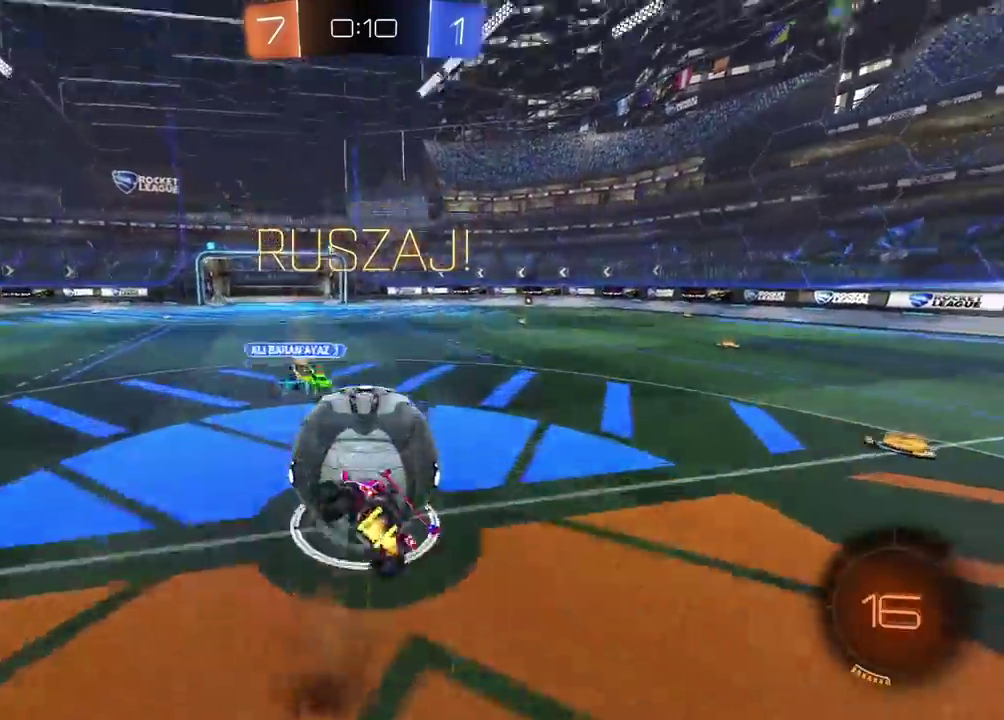
{"buttons": ["R2"], "left_stick": "up-right", "right_stick": "center", "events": [[33, "CROSS", "up"], [500, "L2", "up"]]}
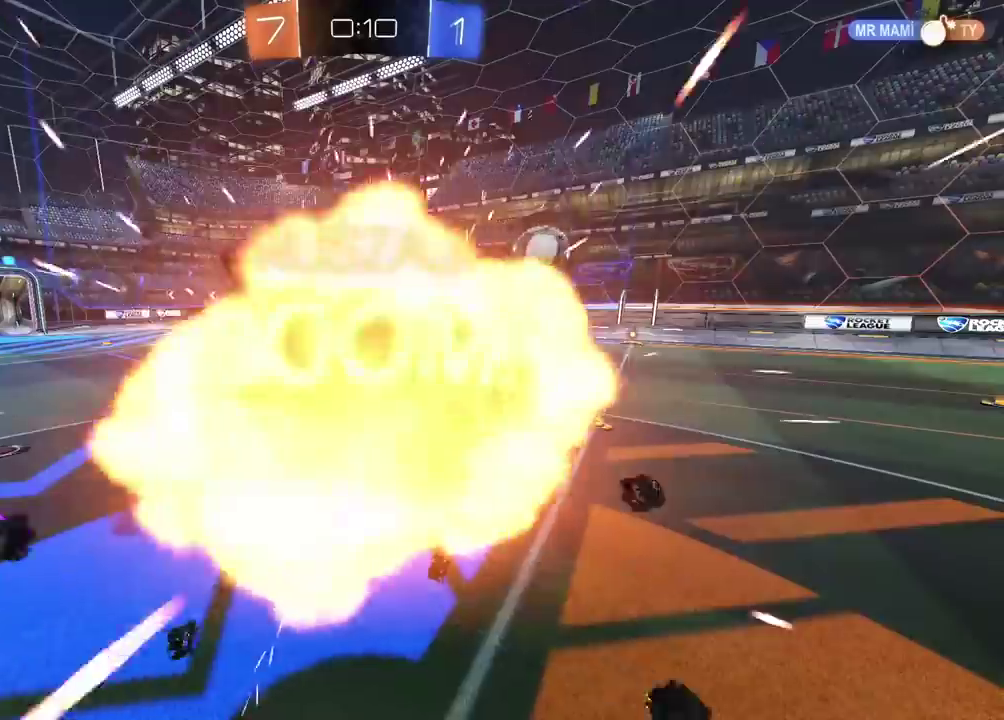
{"buttons": [], "left_stick": "center", "right_stick": "center", "events": [[150, "R2", "up"], [167, "left_stick", "center"]]}
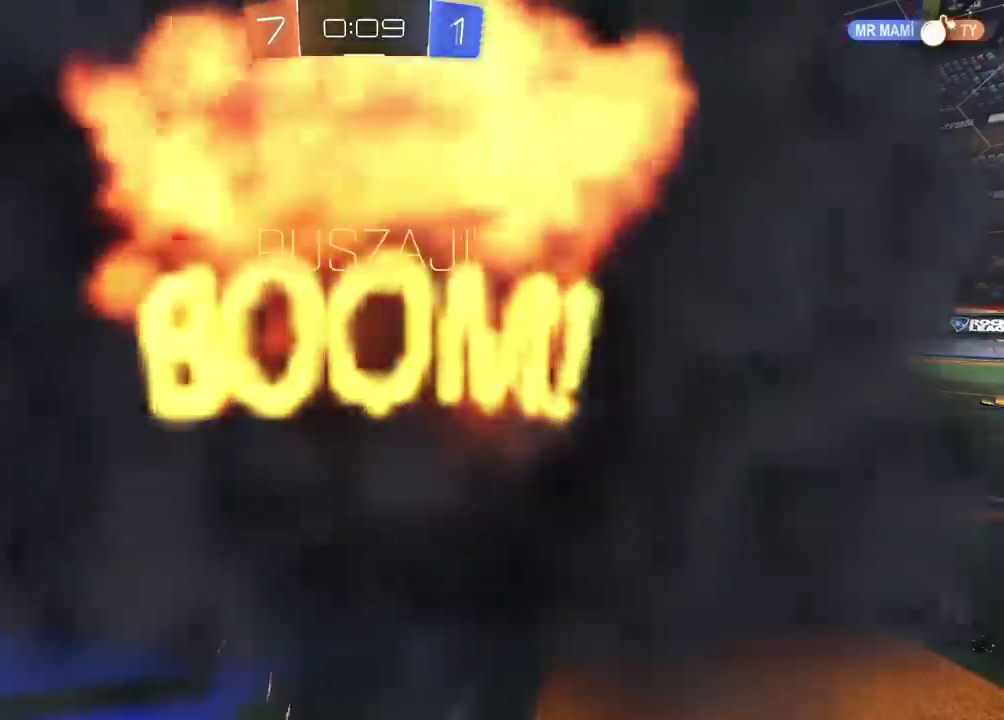
{"buttons": [], "left_stick": "center", "right_stick": "center", "events": []}
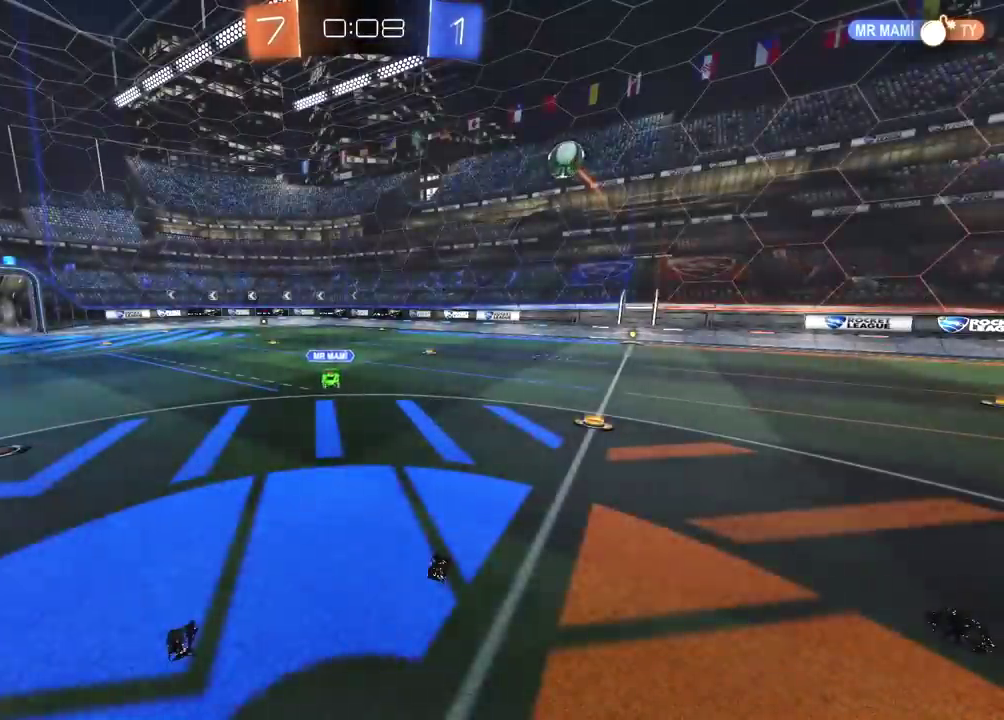
{"buttons": [], "left_stick": "center", "right_stick": "center", "events": []}
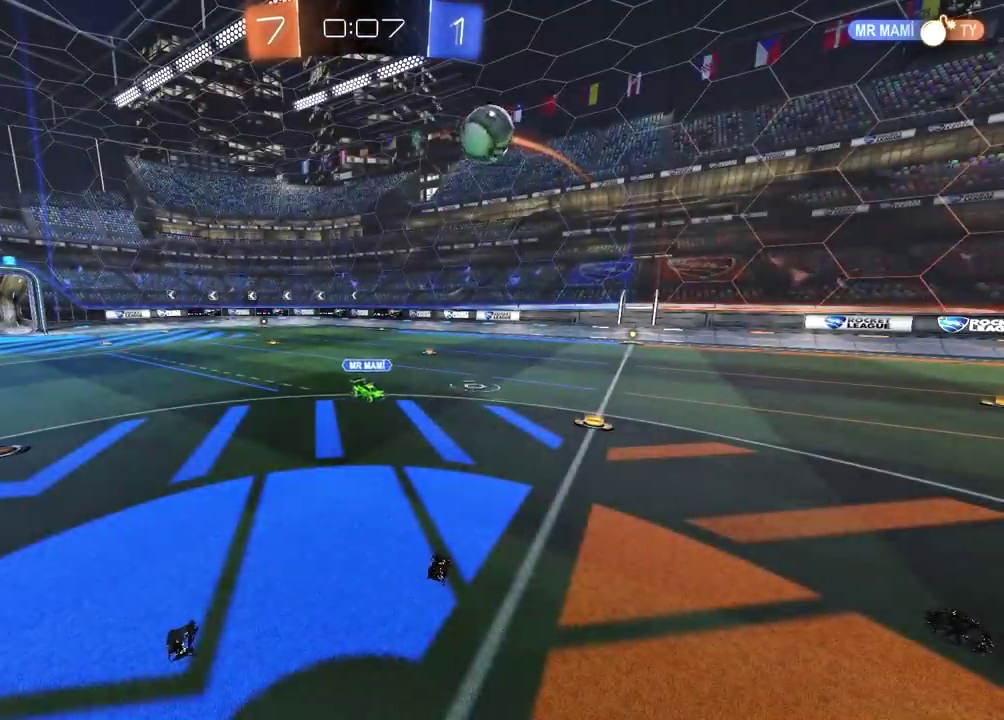
{"buttons": [], "left_stick": "center", "right_stick": "center", "events": []}
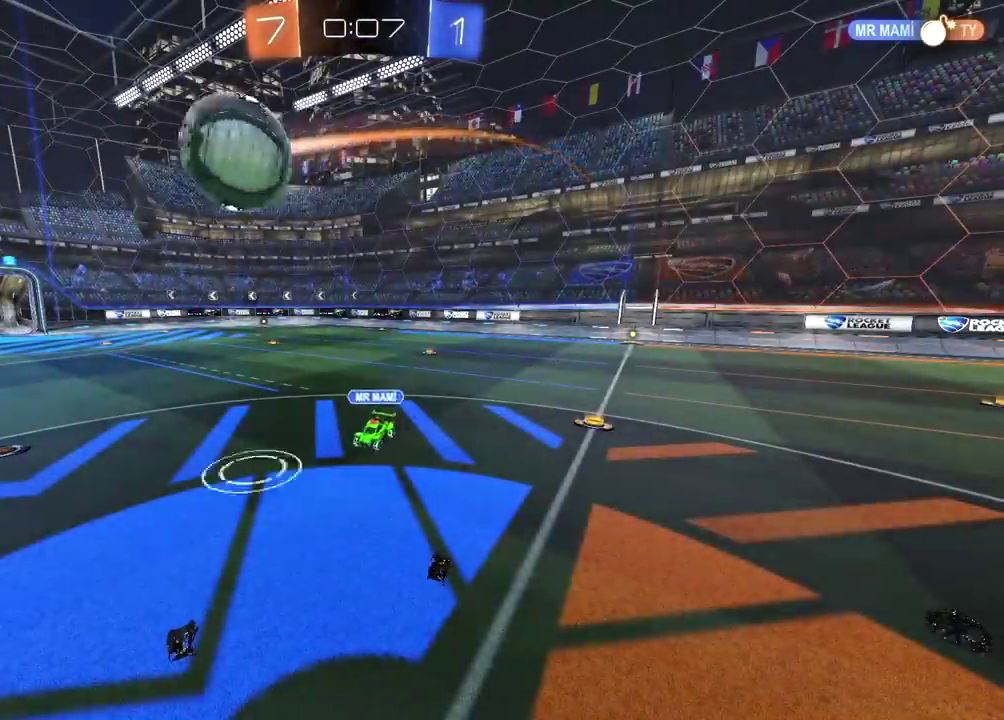
{"buttons": [], "left_stick": "left", "right_stick": "center", "events": [[500, "left_stick", "left"]]}
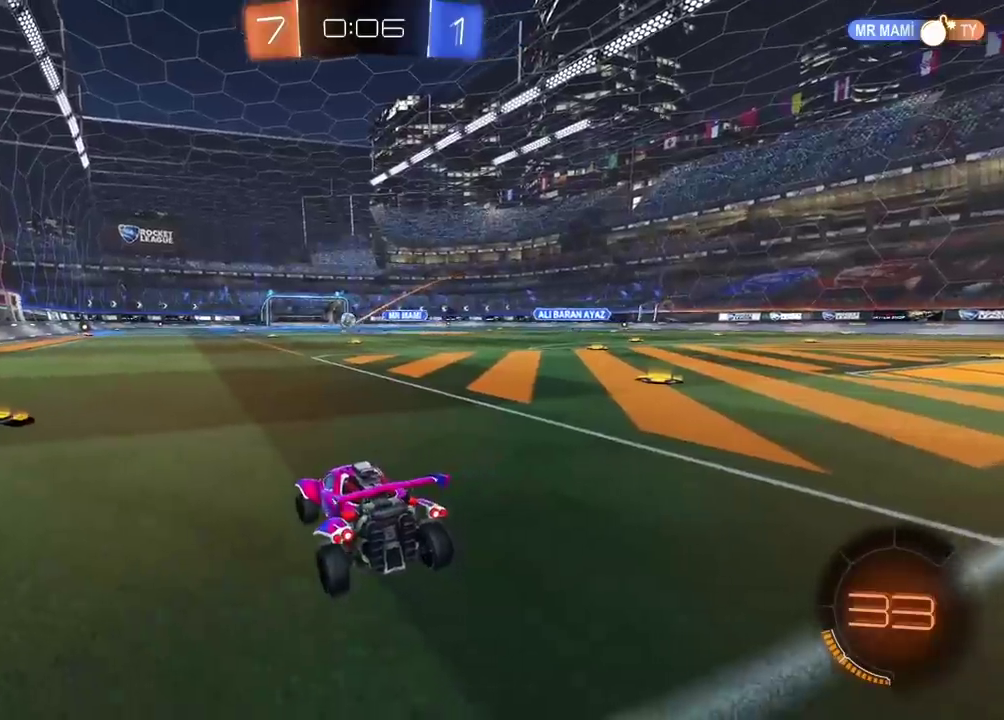
{"buttons": ["CIRCLE", "R2"], "left_stick": "center", "right_stick": "center", "events": [[17, "R2", "down"], [167, "CIRCLE", "down"], [400, "left_stick", "center"]]}
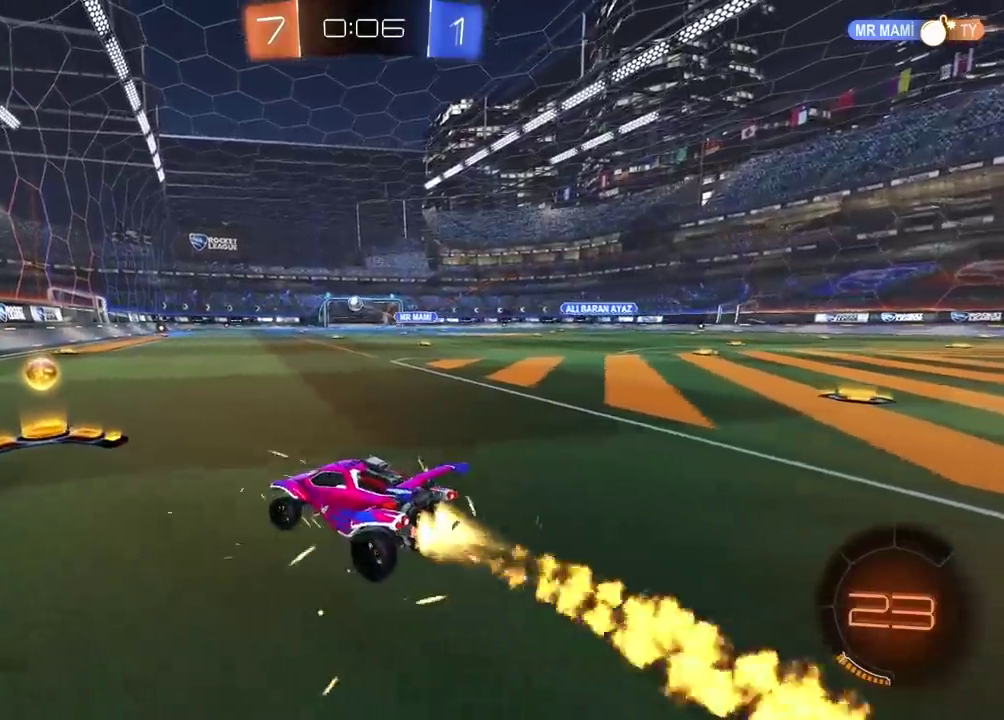
{"buttons": ["CIRCLE", "R2"], "left_stick": "center", "right_stick": "center", "events": [[267, "left_stick", "right"], [433, "left_stick", "center"]]}
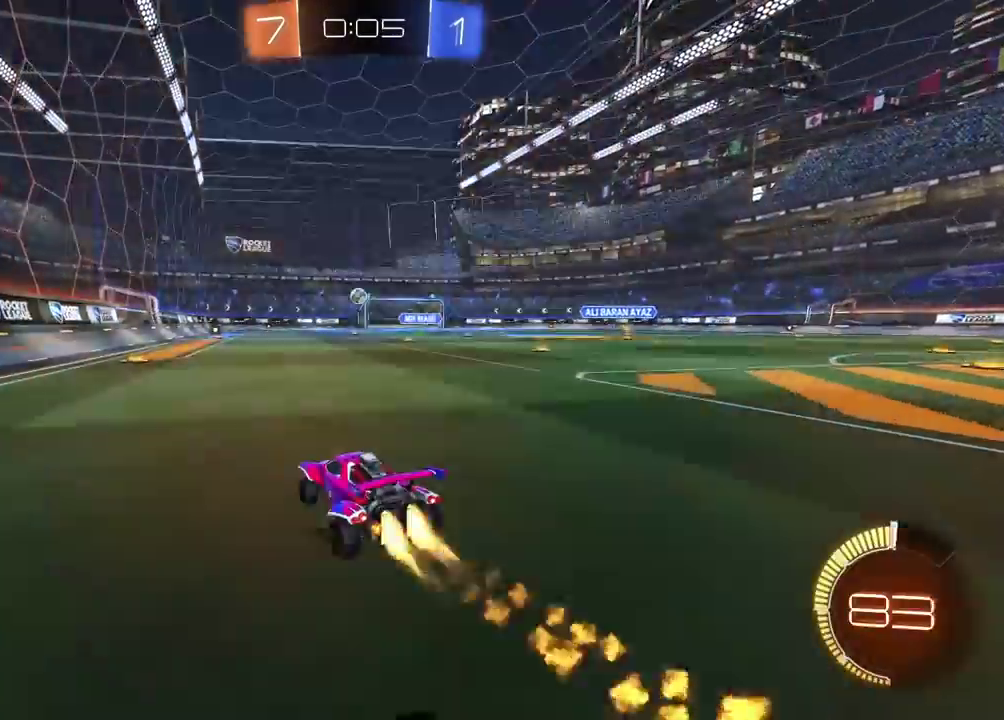
{"buttons": ["R2"], "left_stick": "left", "right_stick": "center", "events": [[167, "CIRCLE", "up"], [500, "left_stick", "left"]]}
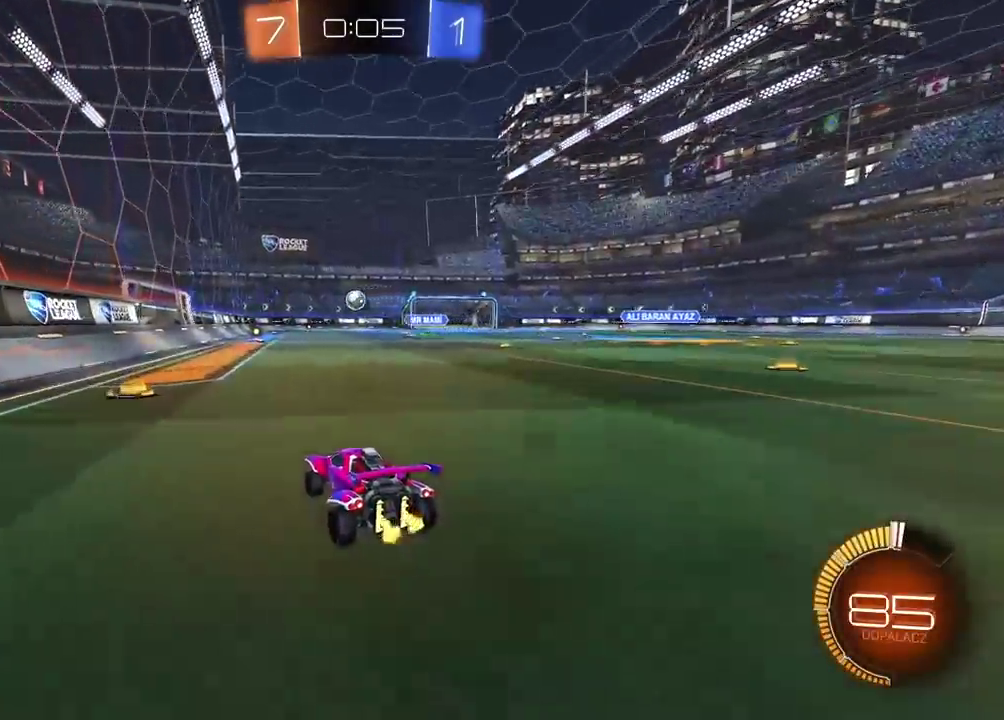
{"buttons": ["R2"], "left_stick": "left", "right_stick": "center", "events": [[83, "left_stick", "center"], [183, "left_stick", "left"]]}
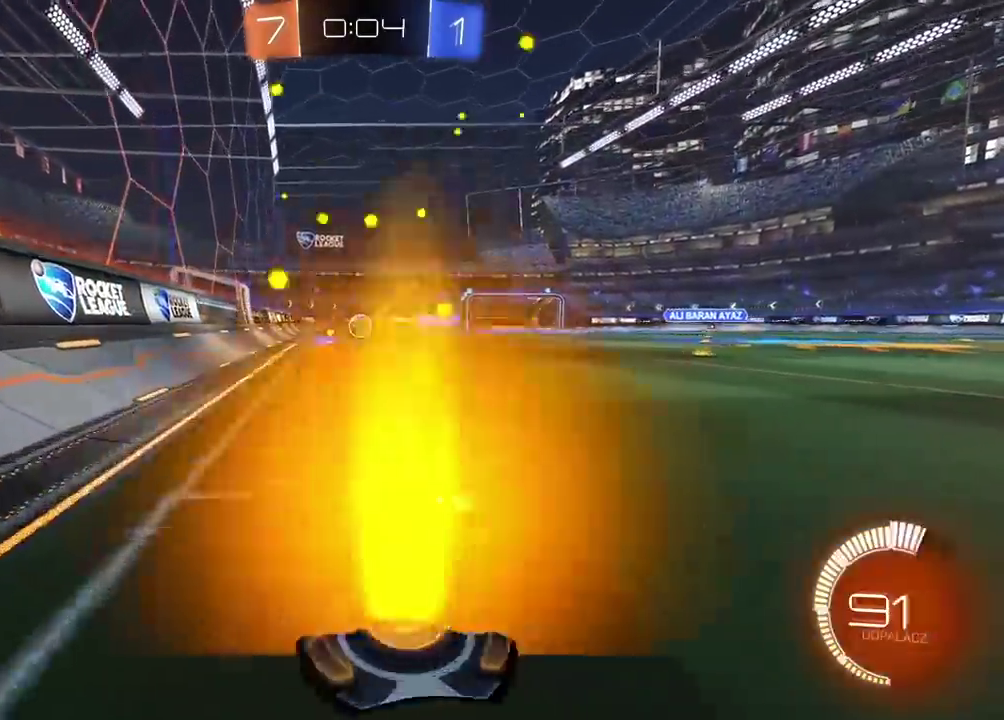
{"buttons": ["R2"], "left_stick": "center", "right_stick": "center", "events": [[400, "left_stick", "center"]]}
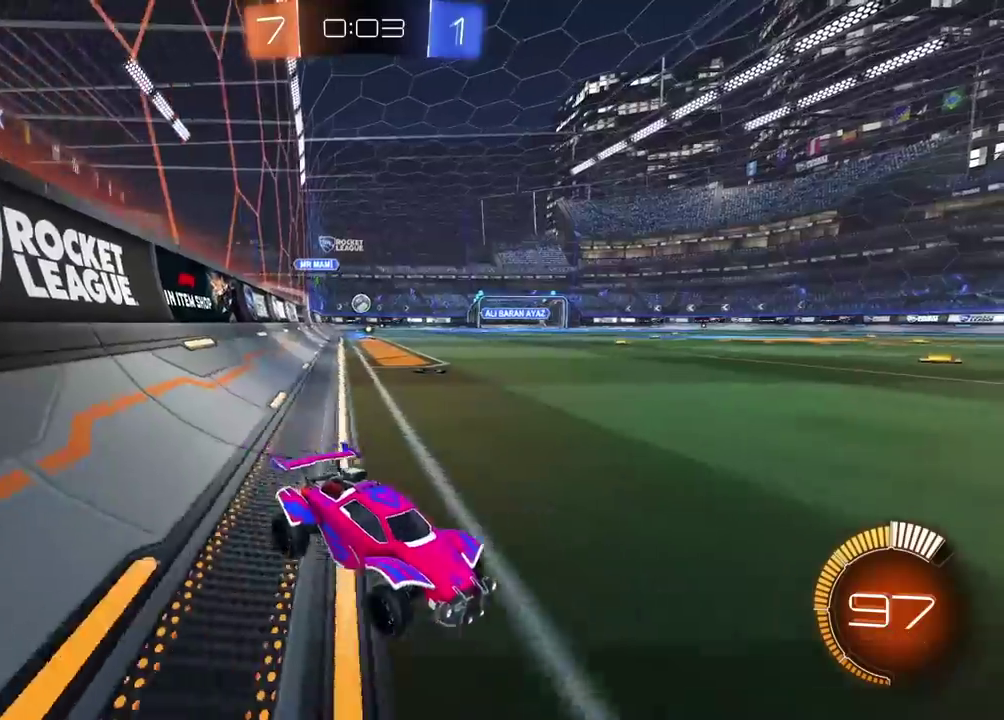
{"buttons": ["R2"], "left_stick": "center", "right_stick": "center", "events": [[167, "left_stick", "right"], [367, "left_stick", "center"]]}
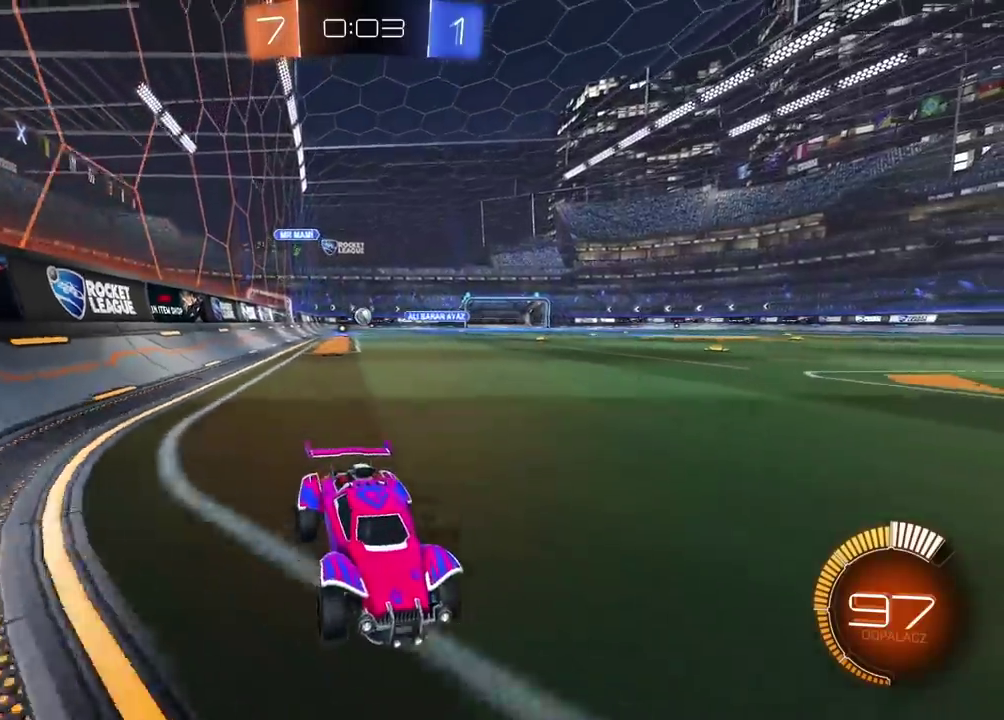
{"buttons": ["R2"], "left_stick": "left", "right_stick": "center", "events": [[150, "left_stick", "left"]]}
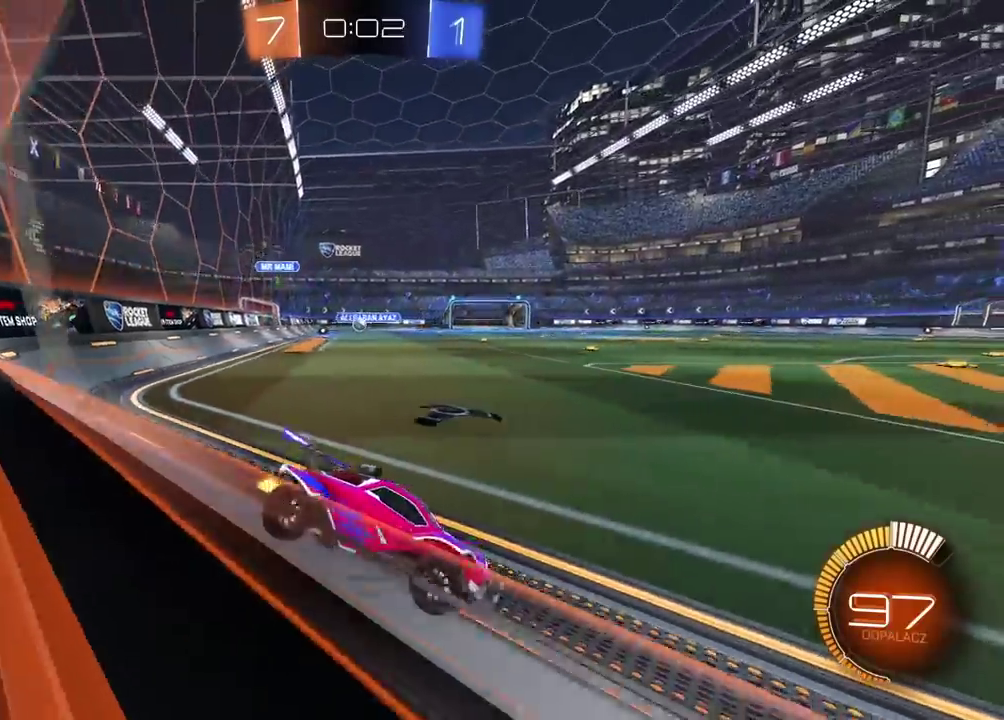
{"buttons": ["R2"], "left_stick": "center", "right_stick": "center", "events": [[400, "left_stick", "center"]]}
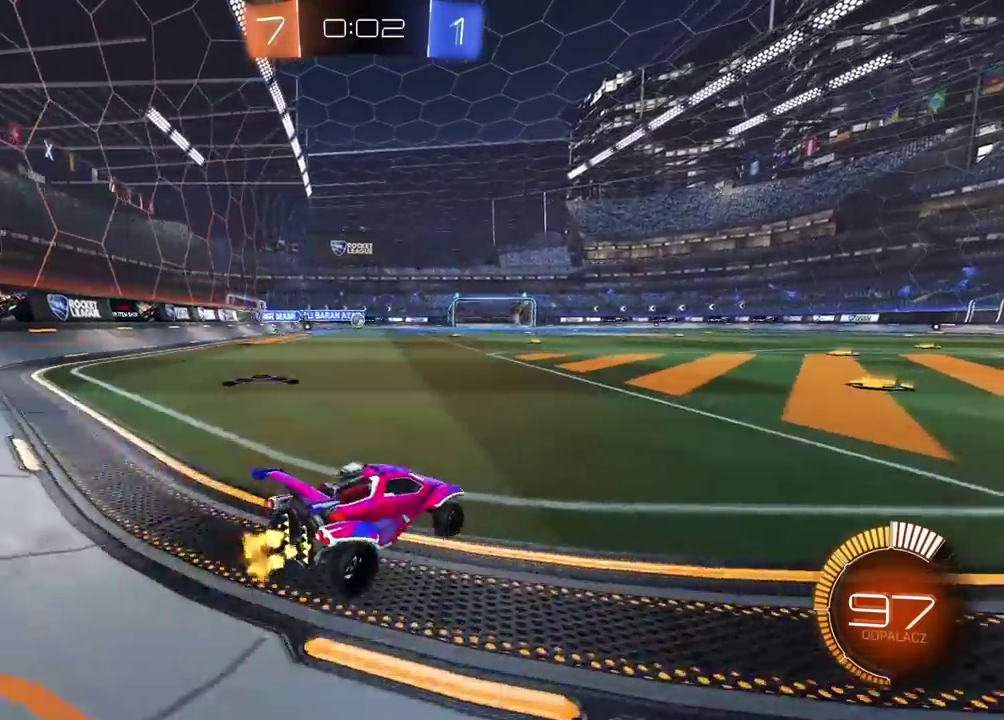
{"buttons": ["R2"], "left_stick": "center", "right_stick": "center", "events": [[250, "left_stick", "right"], [400, "left_stick", "center"]]}
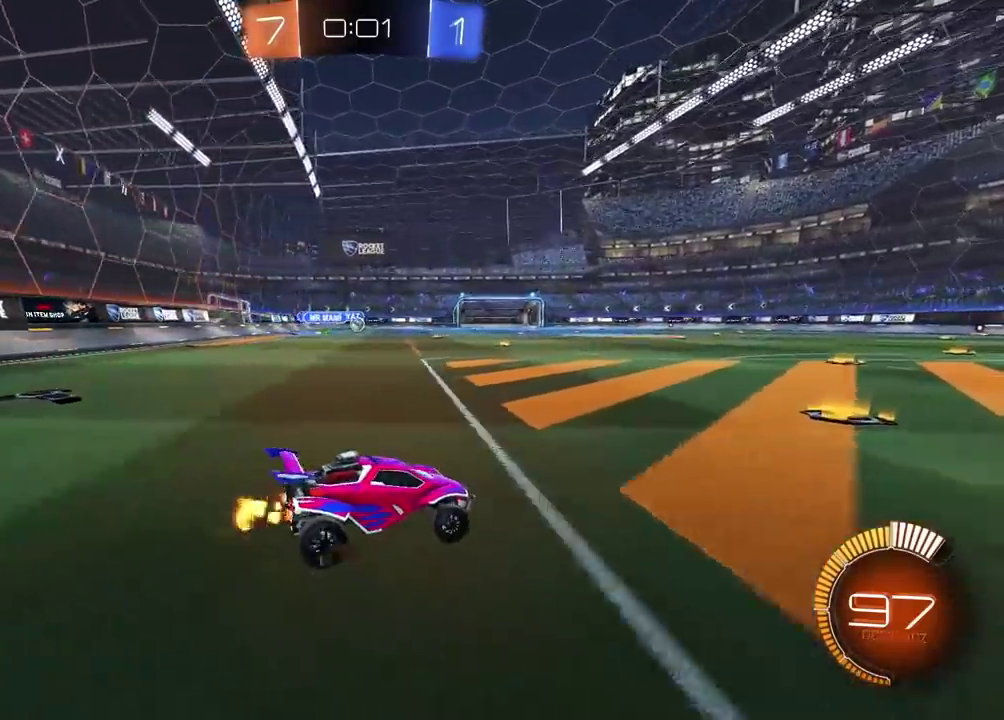
{"buttons": ["R2"], "left_stick": "center", "right_stick": "center", "events": [[17, "CIRCLE", "down"], [117, "left_stick", "left"], [267, "left_stick", "center"], [467, "CIRCLE", "up"]]}
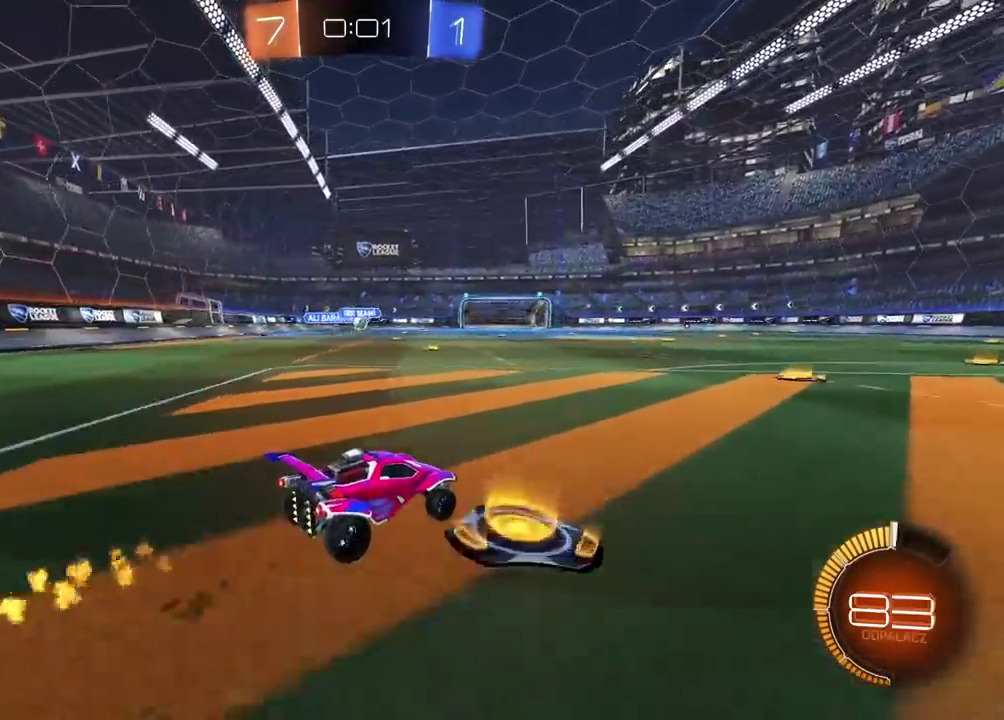
{"buttons": ["R2"], "left_stick": "center", "right_stick": "center", "events": []}
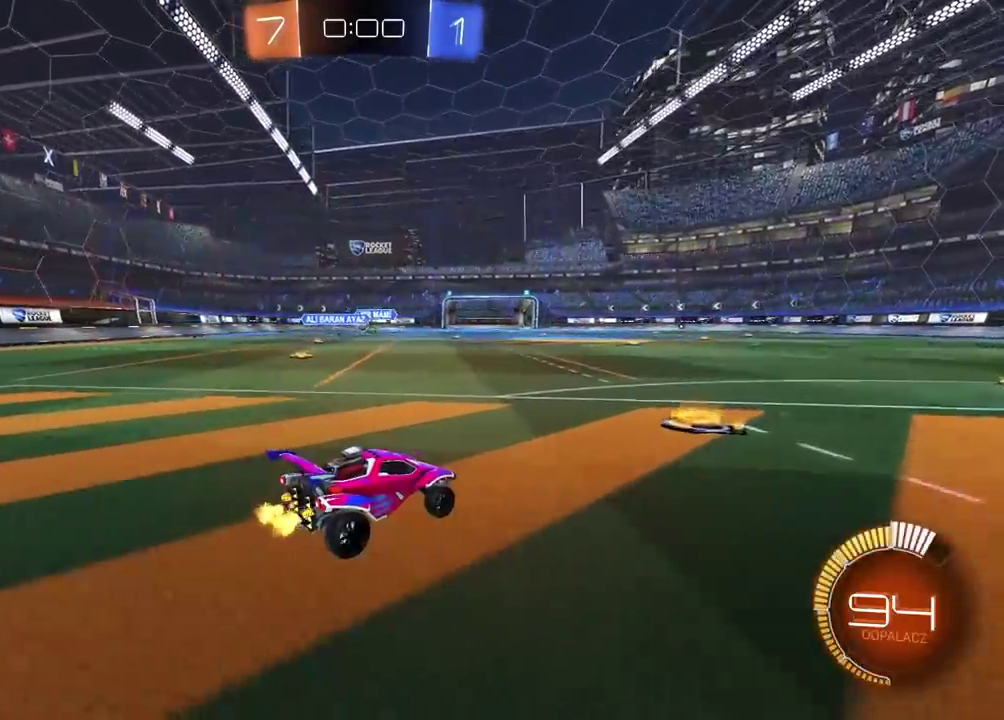
{"buttons": ["R2"], "left_stick": "center", "right_stick": "center", "events": [[167, "left_stick", "left"], [367, "left_stick", "center"]]}
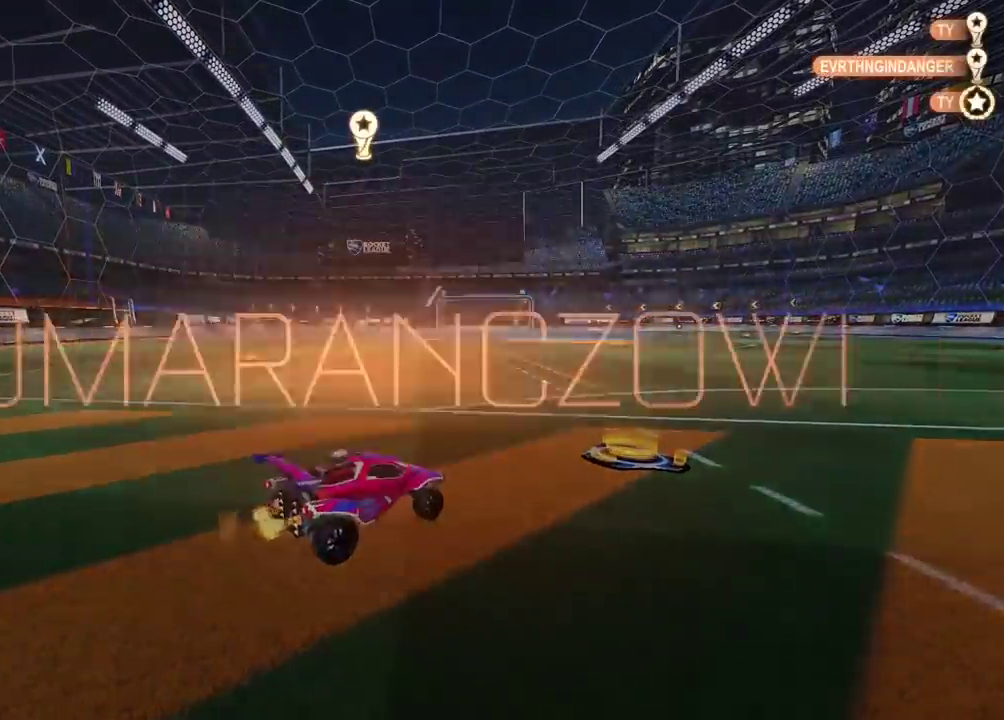
{"buttons": [], "left_stick": "center", "right_stick": "center", "events": [[33, "R2", "up"]]}
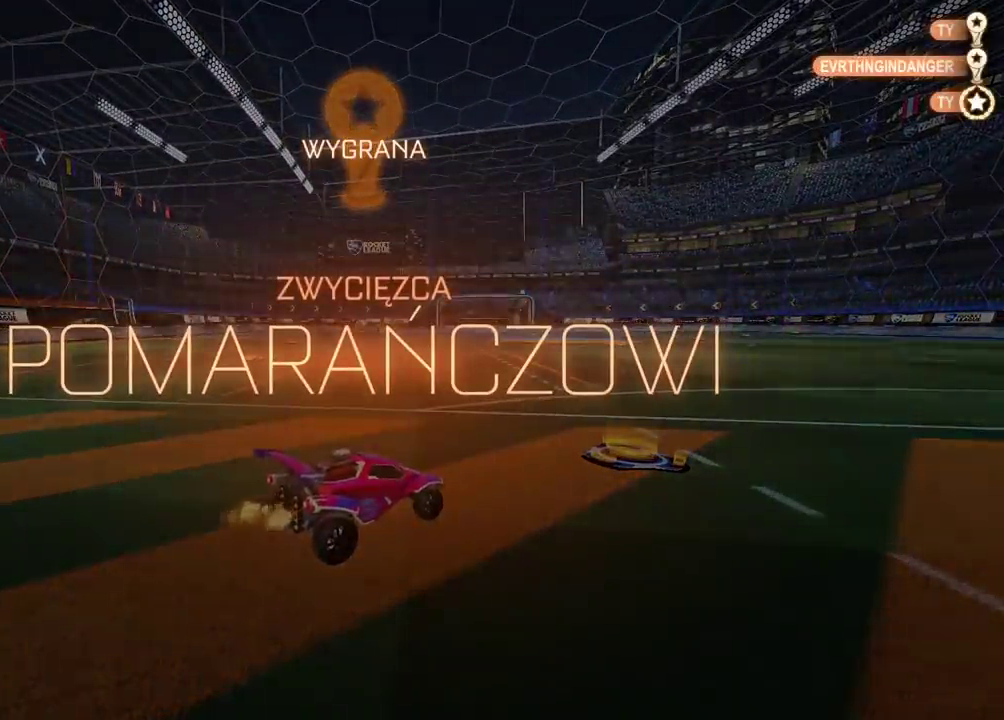
{"buttons": [], "left_stick": "center", "right_stick": "center", "events": []}
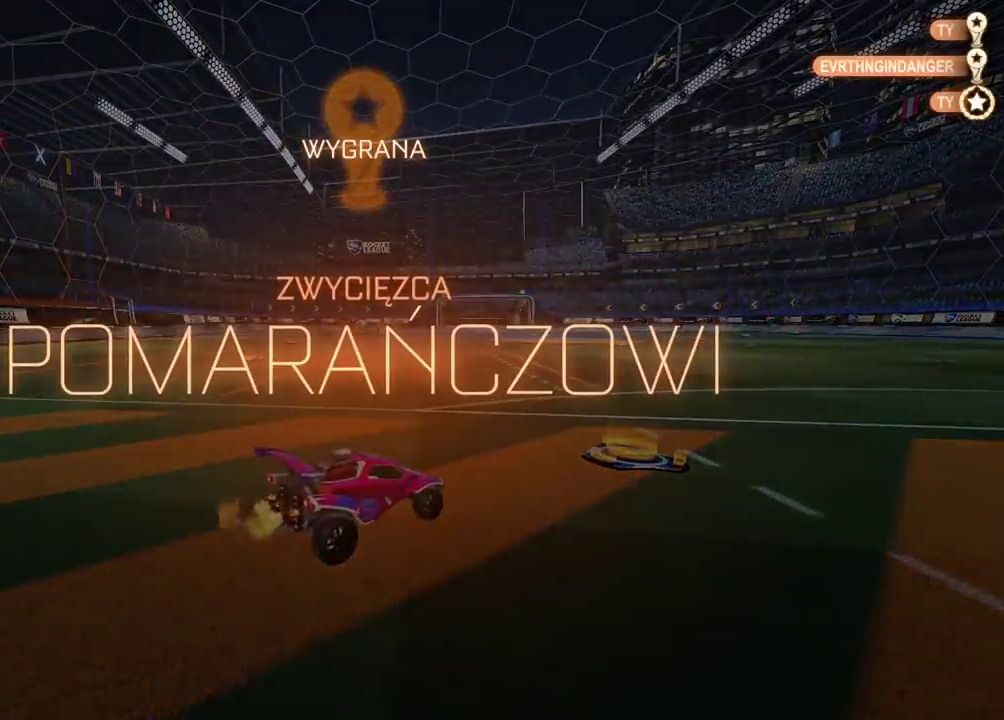
{"buttons": [], "left_stick": "center", "right_stick": "center", "events": []}
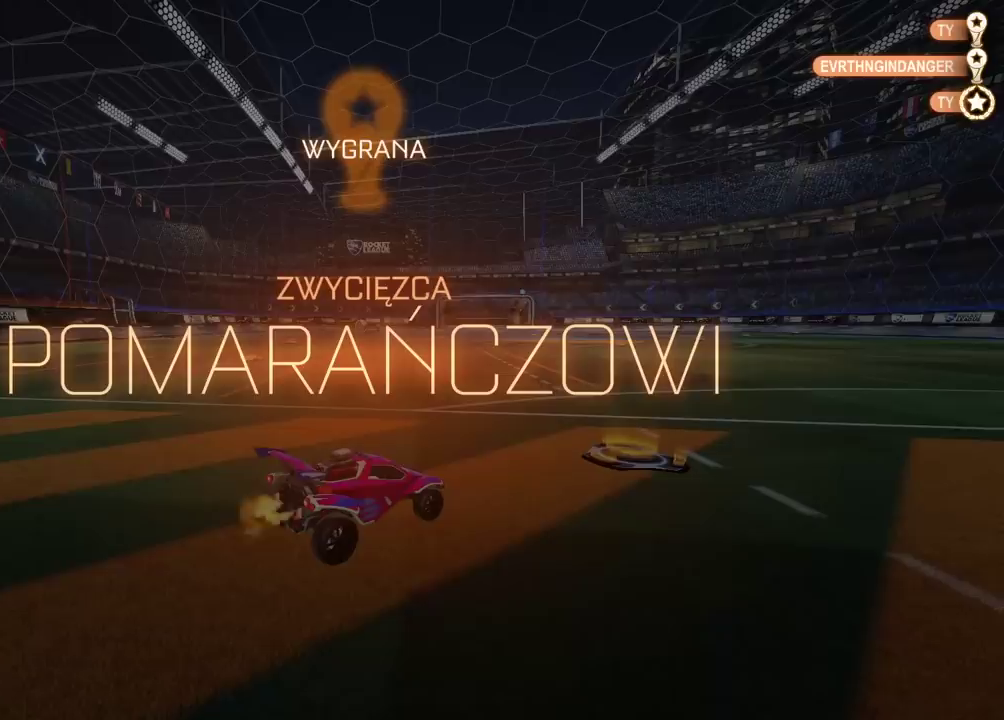
{"buttons": [], "left_stick": "center", "right_stick": "center", "events": []}
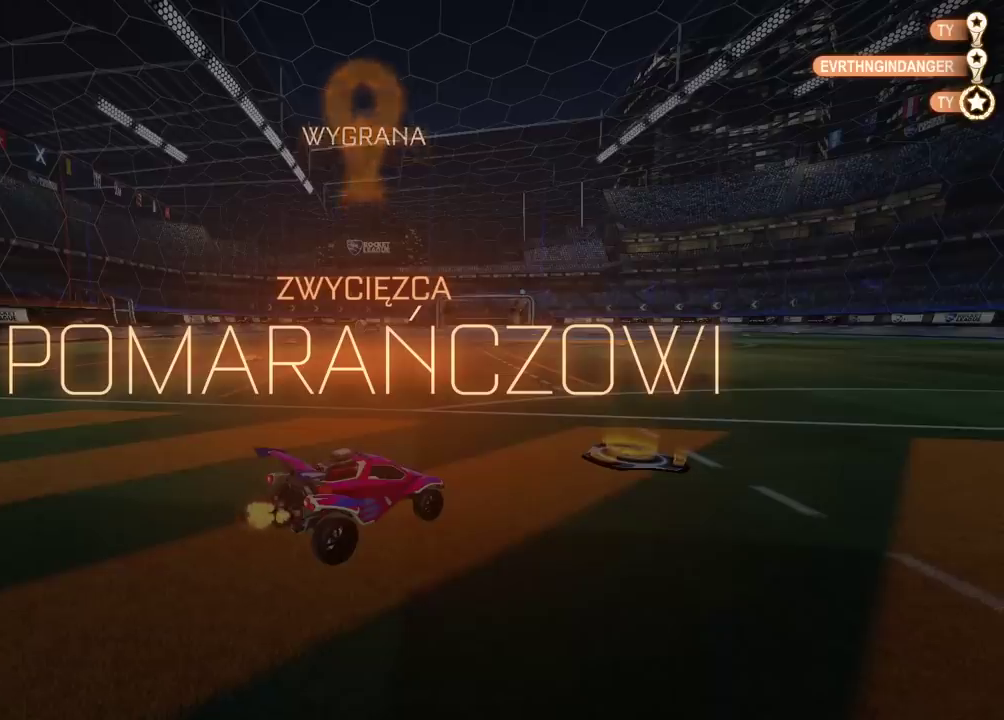
{"buttons": [], "left_stick": "center", "right_stick": "center", "events": []}